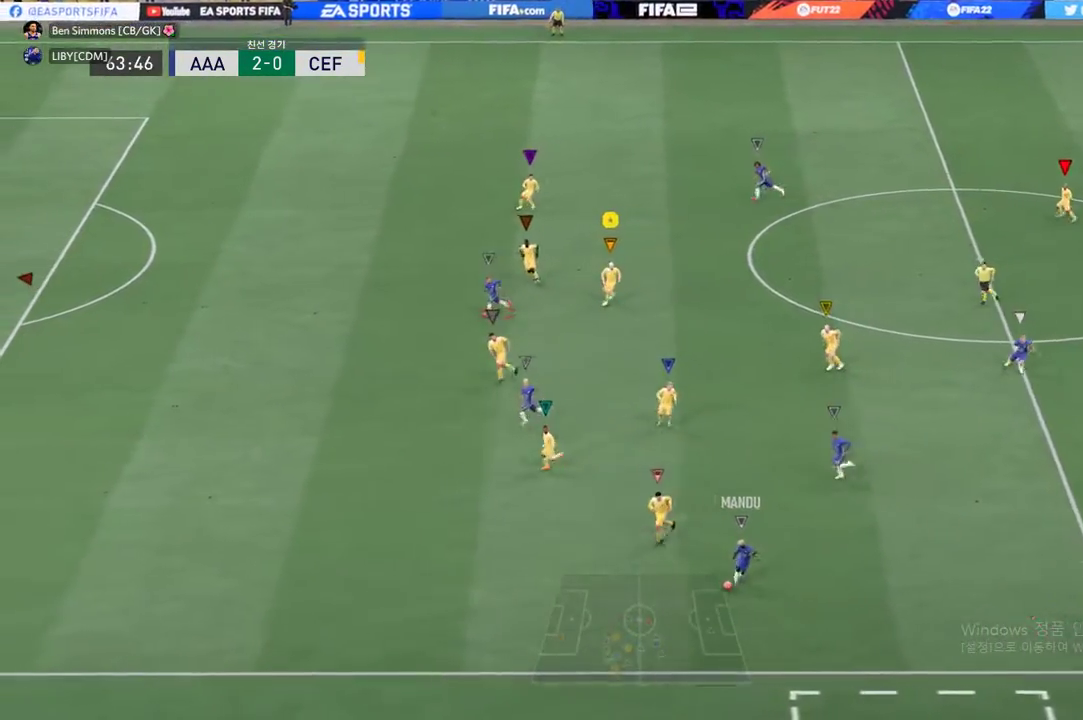
Gameplay with a controller (Xbox layout); each line is a JSON object with the inputs held at the frame after it. "events" lists button and stick changes between this image and that frame as [ms after this image, input, new state], when the widget could be followed in between. Not read: L3 R3 right_stick.
{"buttons": ["L2", "R2"], "left_stick": "down-left", "events": [[502, "L2", "down"], [502, "R2", "down"]]}
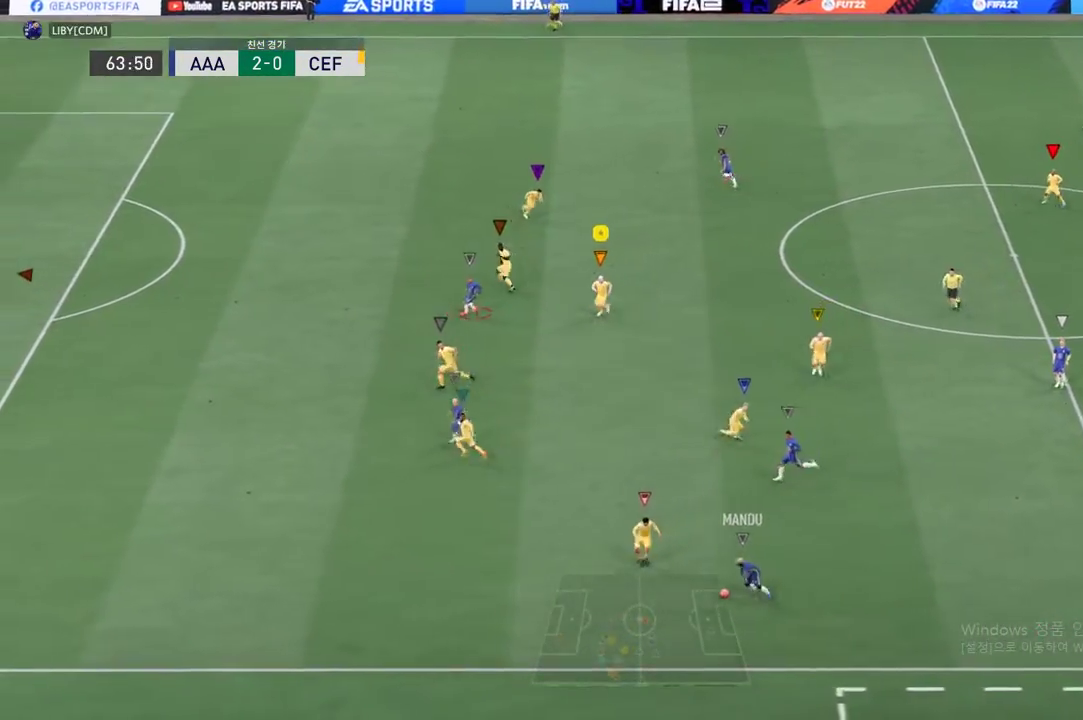
{"buttons": ["L2", "R2"], "left_stick": "down-left", "events": [[101, "left_stick", "center"], [235, "left_stick", "down-left"]]}
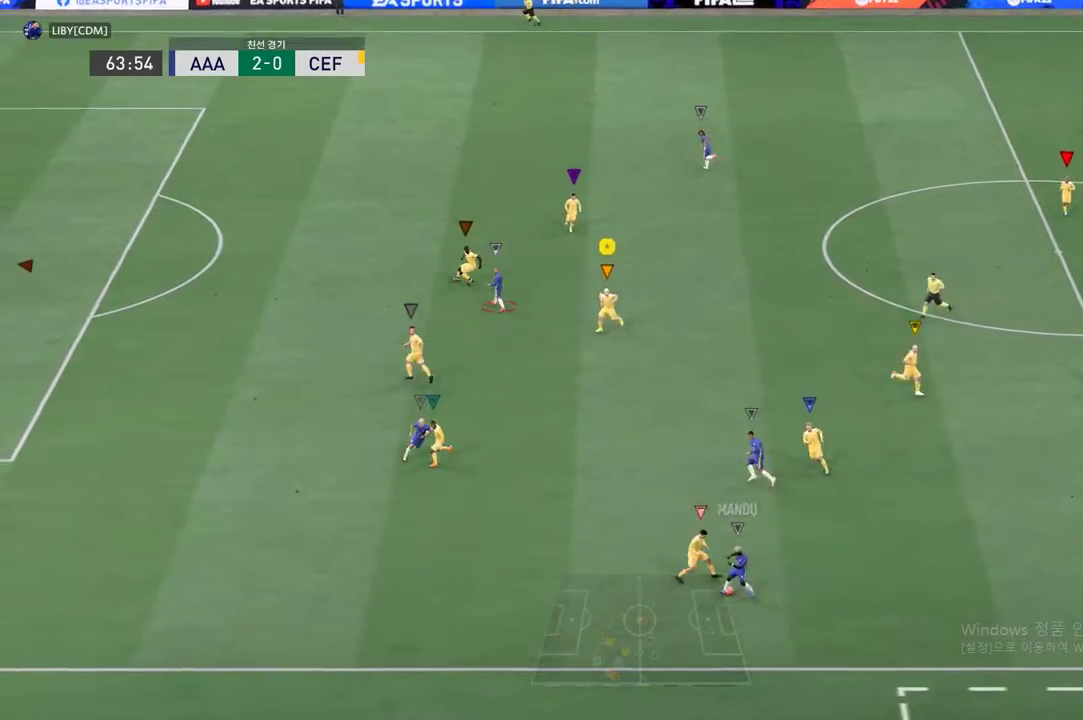
{"buttons": ["L2"], "left_stick": "down-left", "events": [[100, "L2", "up"], [100, "R2", "up"], [251, "L2", "down"]]}
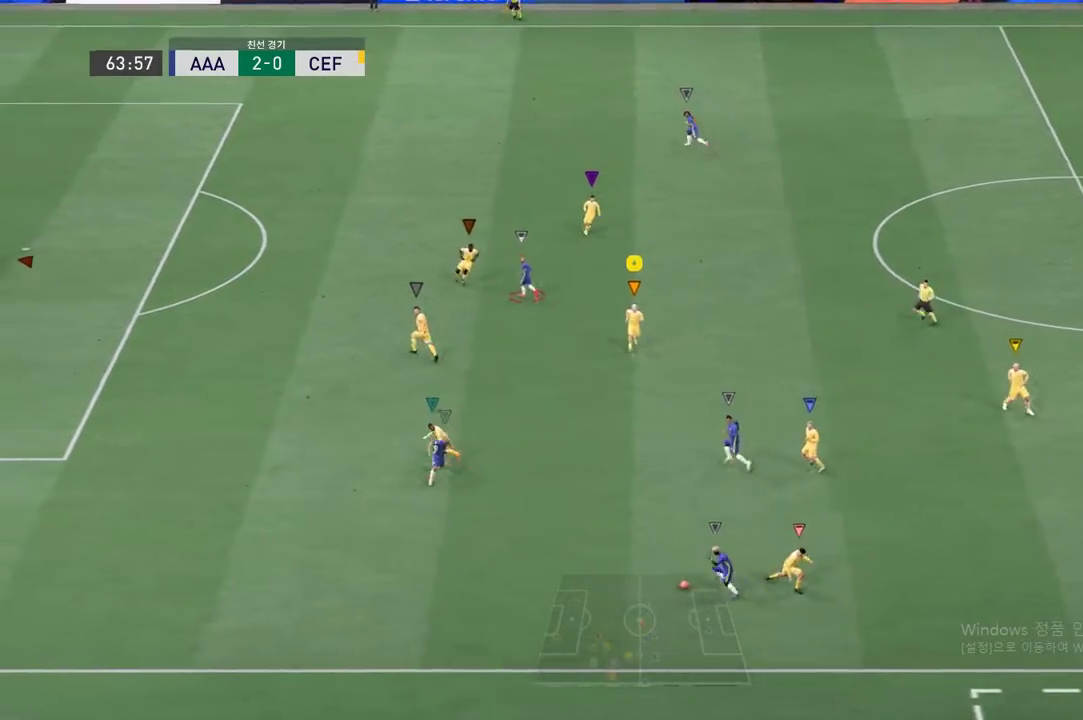
{"buttons": ["R2"], "left_stick": "down-left", "events": [[201, "R2", "down"], [235, "L2", "up"]]}
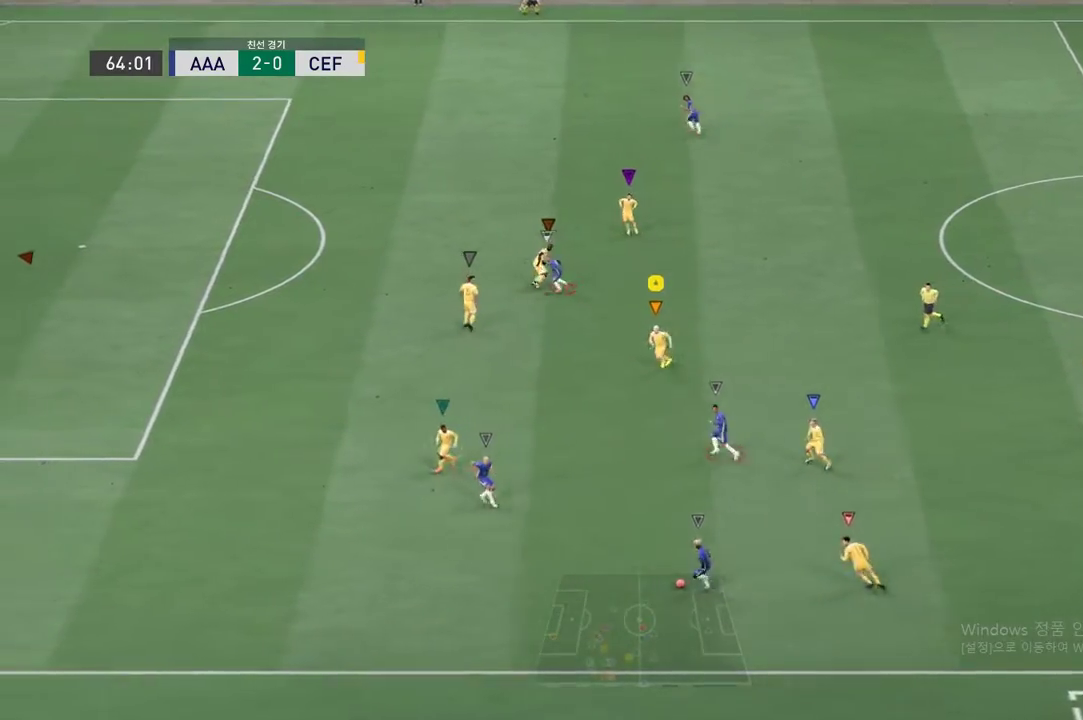
{"buttons": ["R2"], "left_stick": "left", "events": [[101, "left_stick", "left"]]}
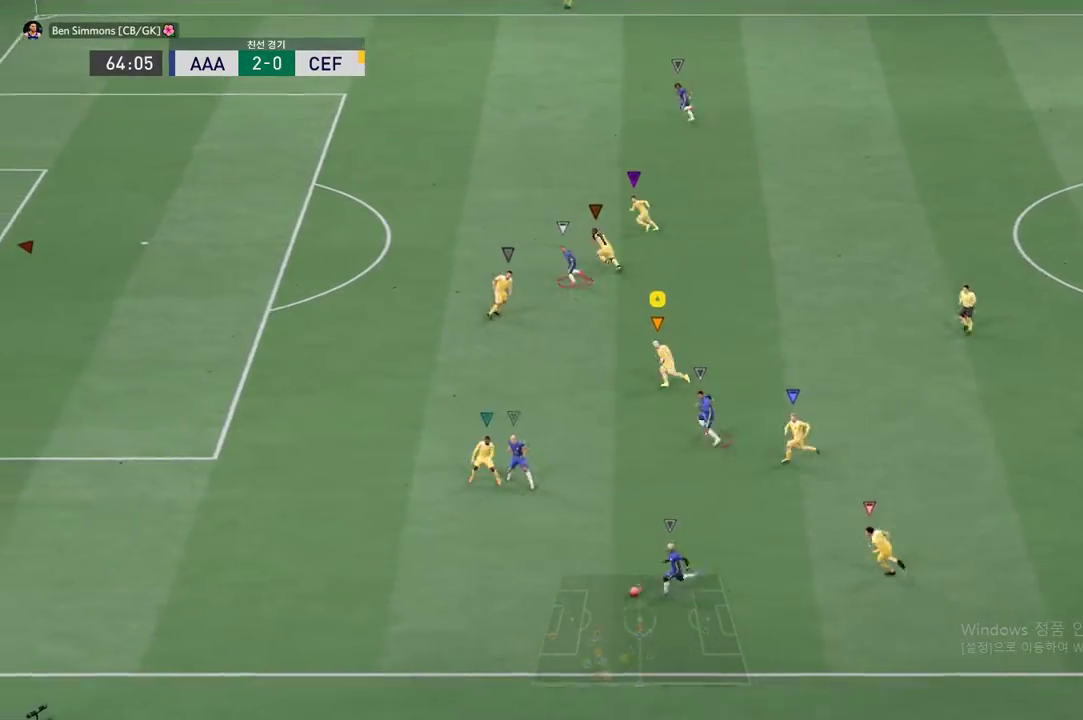
{"buttons": [], "left_stick": "left", "events": [[402, "R2", "up"]]}
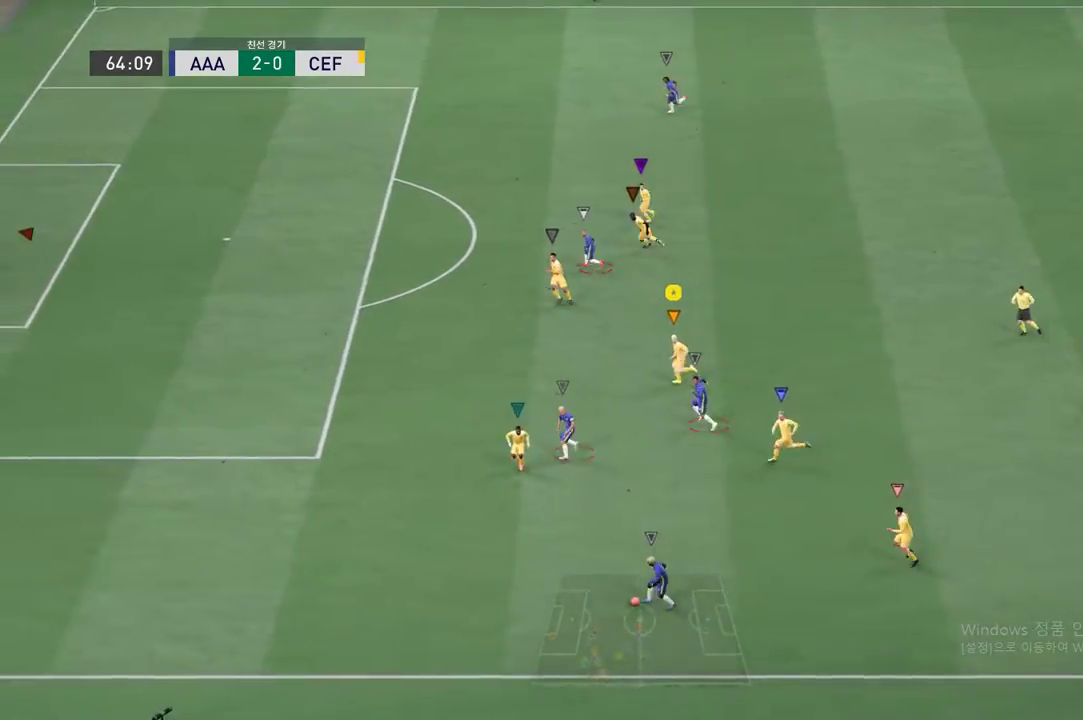
{"buttons": ["R2"], "left_stick": "left", "events": [[34, "R2", "down"]]}
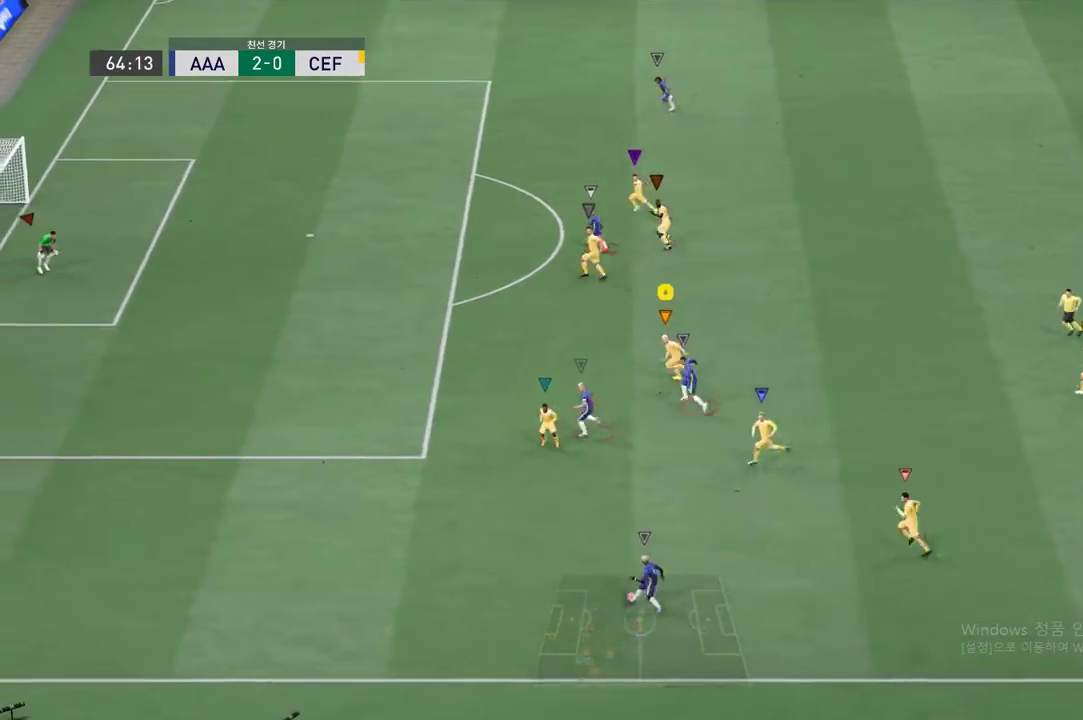
{"buttons": ["R2"], "left_stick": "up-left", "events": [[251, "left_stick", "up-left"]]}
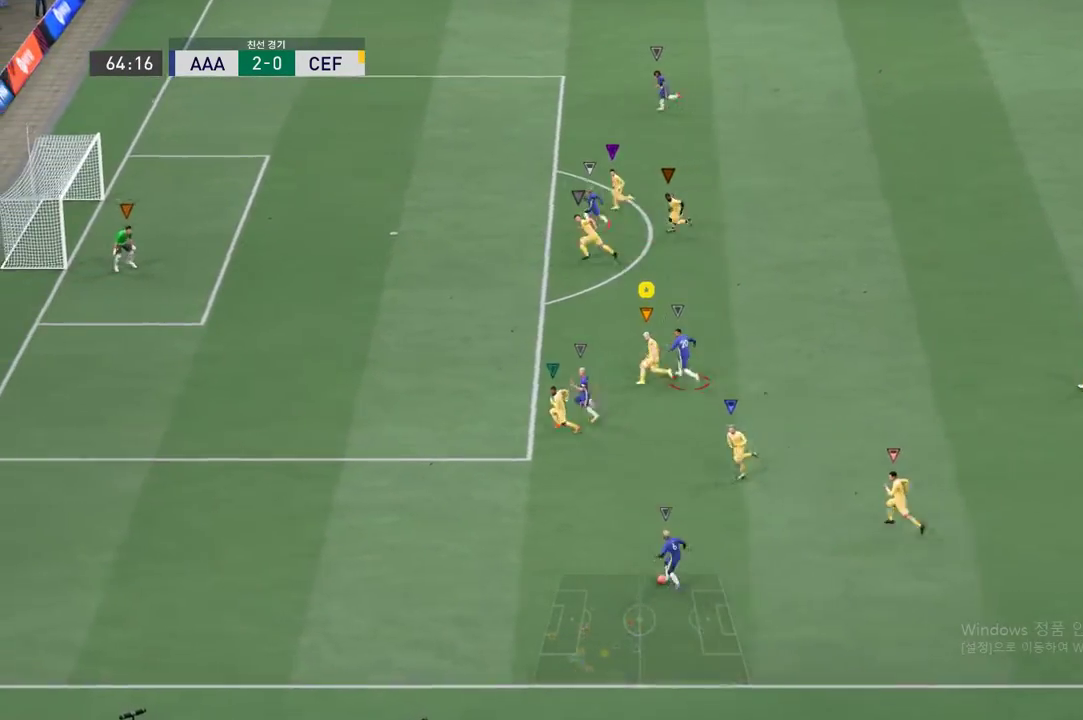
{"buttons": ["R2"], "left_stick": "up-left", "events": []}
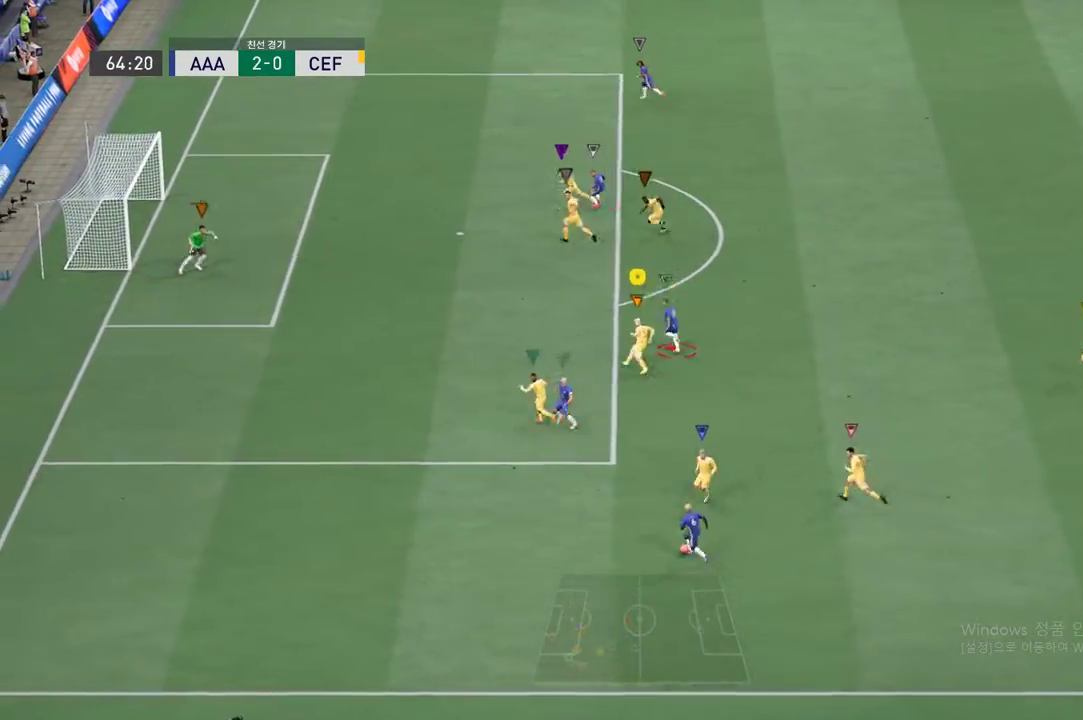
{"buttons": [], "left_stick": "up-left", "events": [[268, "R2", "up"]]}
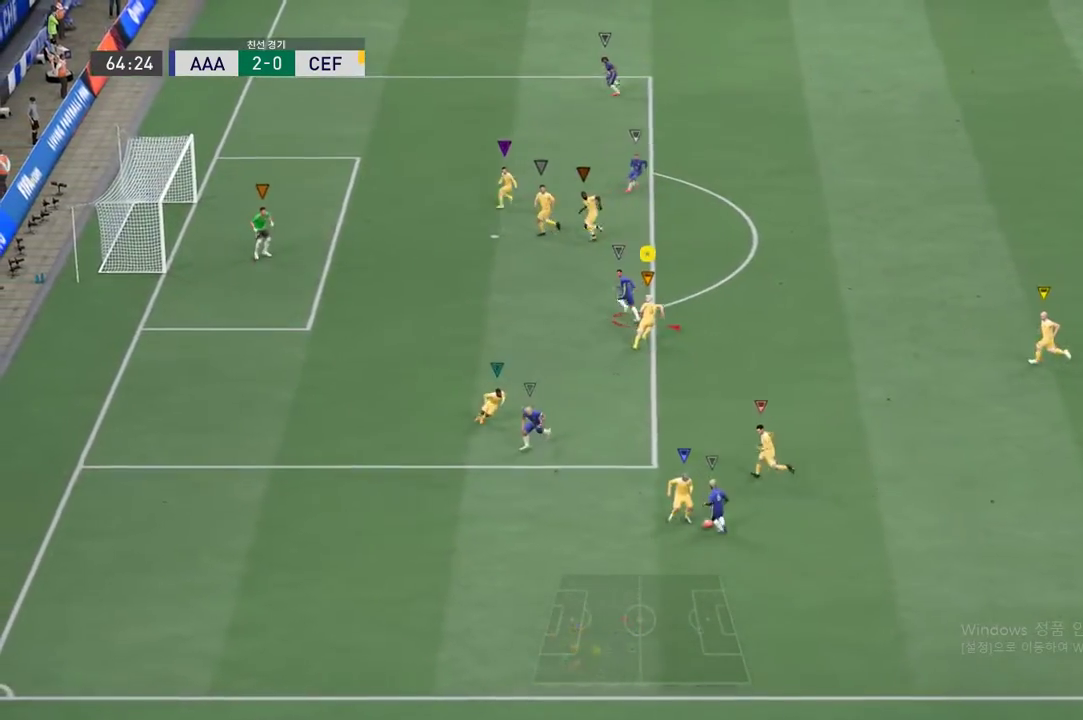
{"buttons": [], "left_stick": "up-left", "events": []}
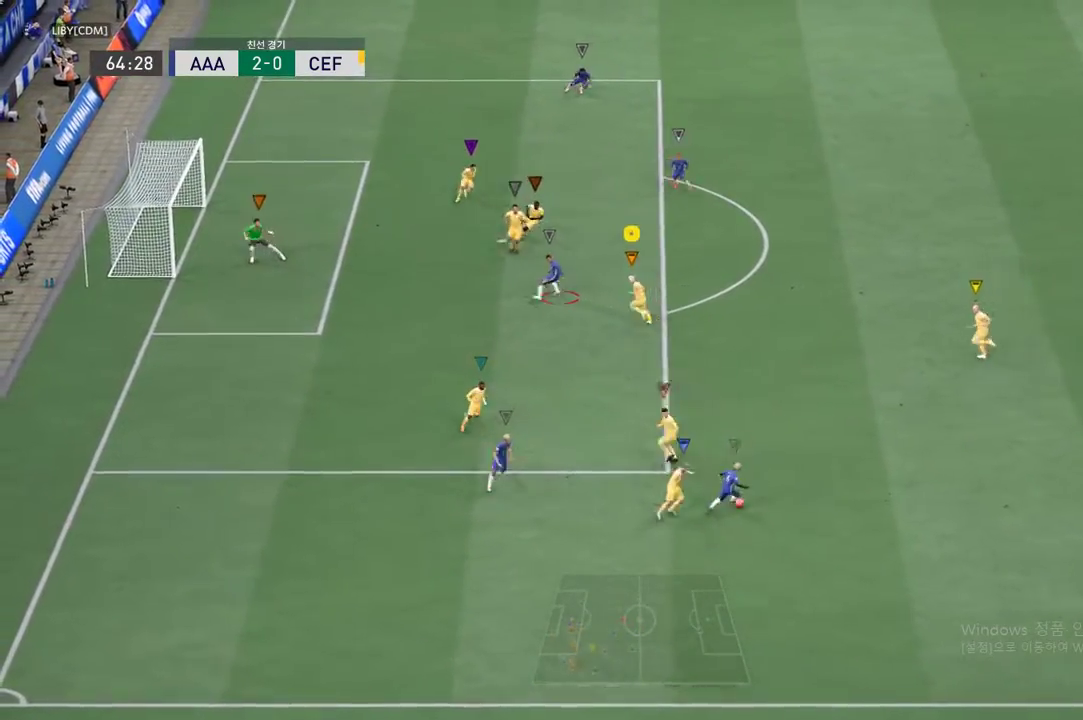
{"buttons": ["L2"], "left_stick": "center", "events": [[67, "left_stick", "left"], [83, "L2", "down"], [284, "left_stick", "down-left"], [469, "left_stick", "center"]]}
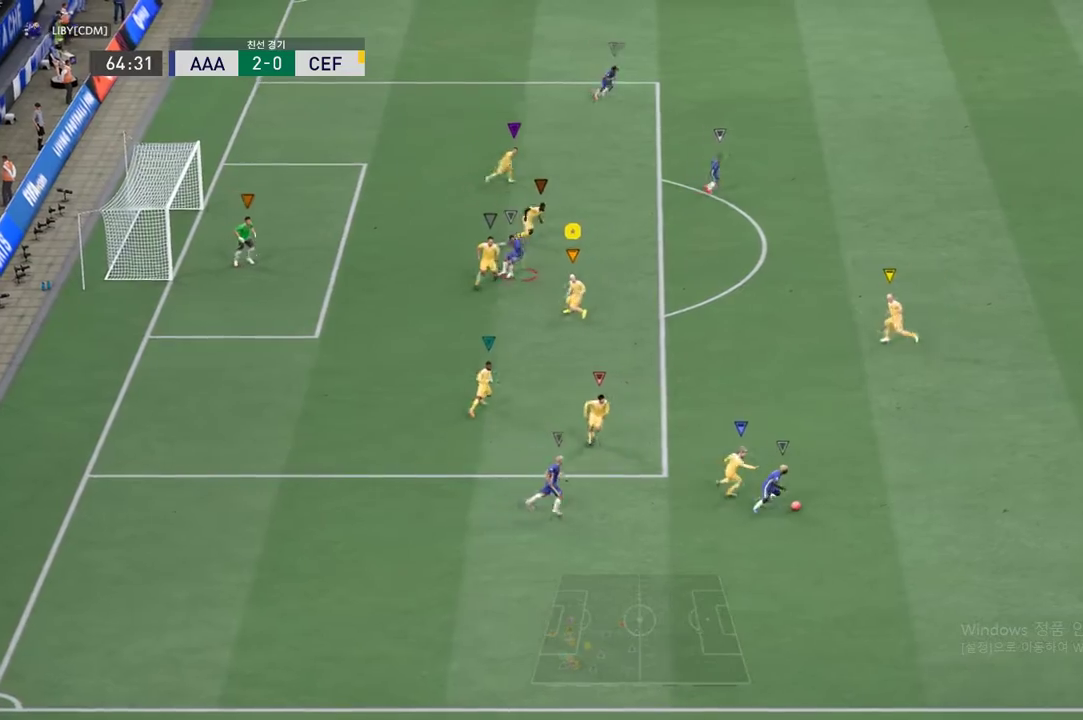
{"buttons": [], "left_stick": "center", "events": [[502, "L2", "up"]]}
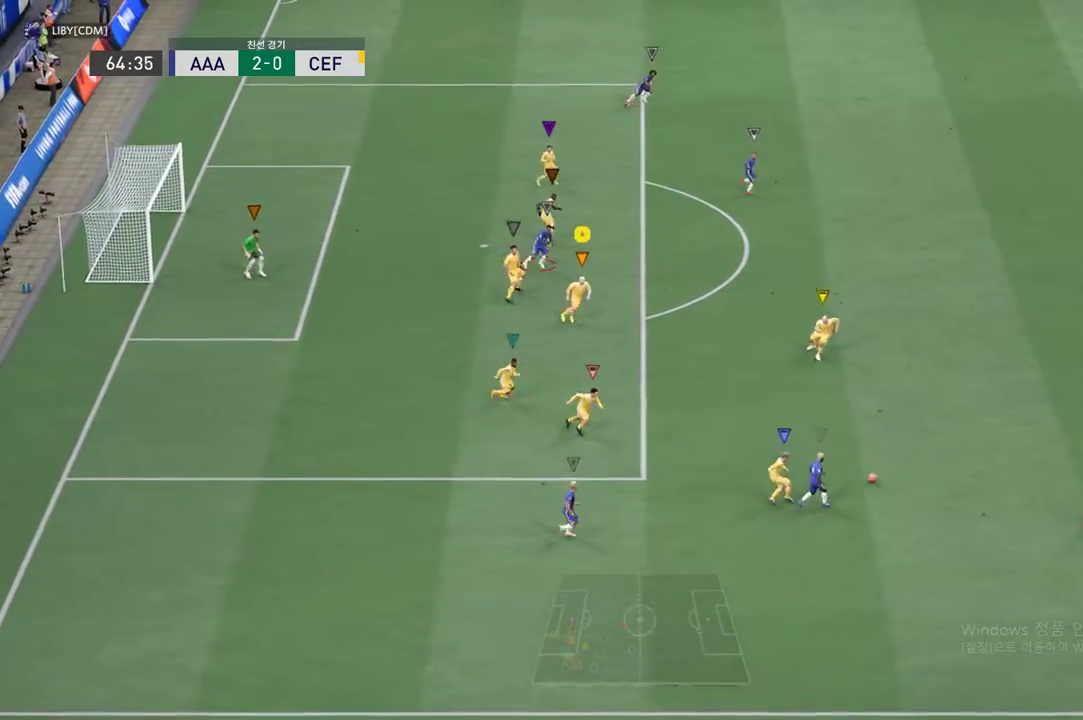
{"buttons": ["L2"], "left_stick": "up", "events": [[251, "L2", "down"], [452, "left_stick", "up"]]}
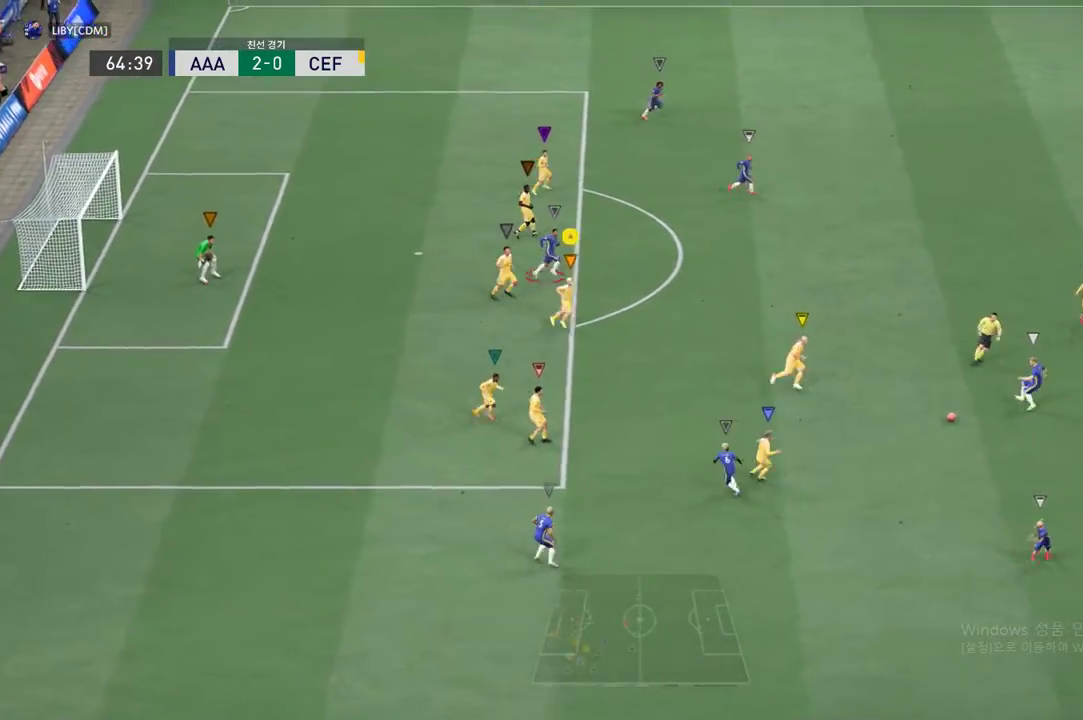
{"buttons": ["R2"], "left_stick": "up", "events": [[117, "L2", "up"], [334, "R2", "down"]]}
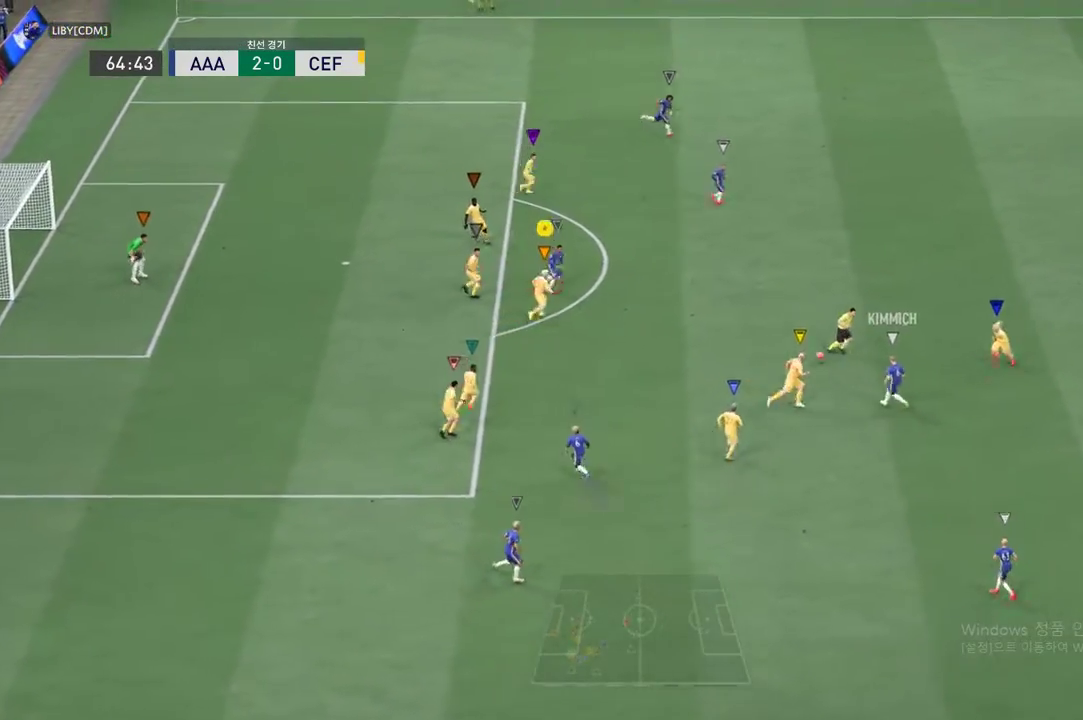
{"buttons": ["R2"], "left_stick": "up-left", "events": [[234, "R2", "up"], [385, "R2", "down"], [469, "left_stick", "up-left"]]}
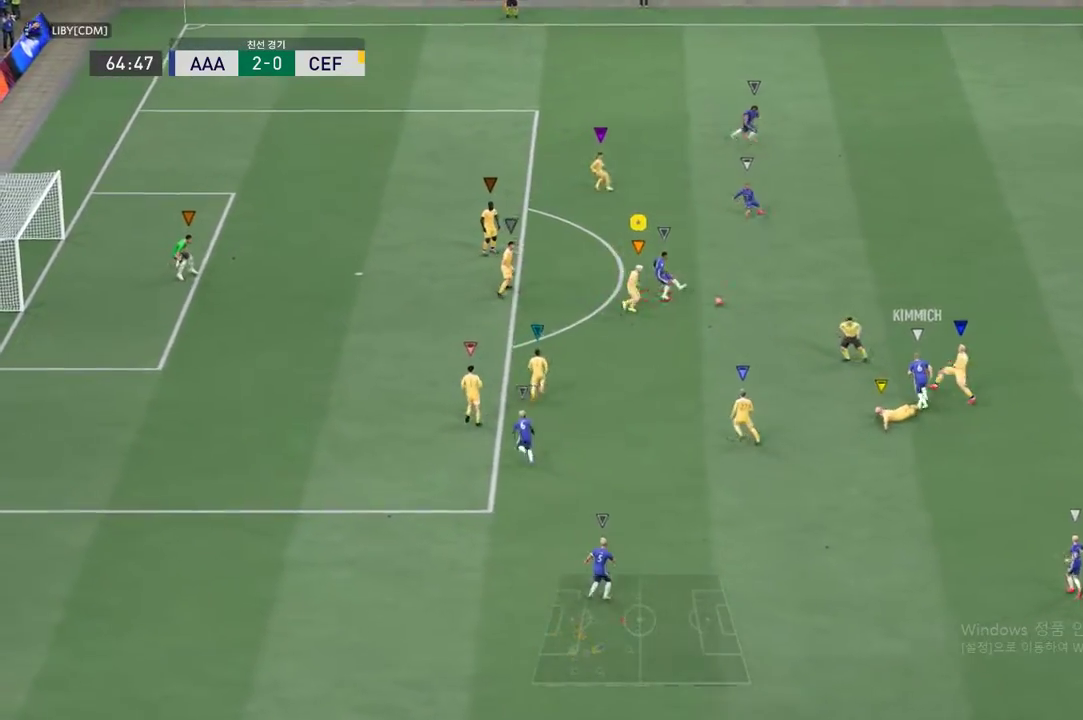
{"buttons": [], "left_stick": "up", "events": [[218, "left_stick", "up"], [335, "R2", "up"]]}
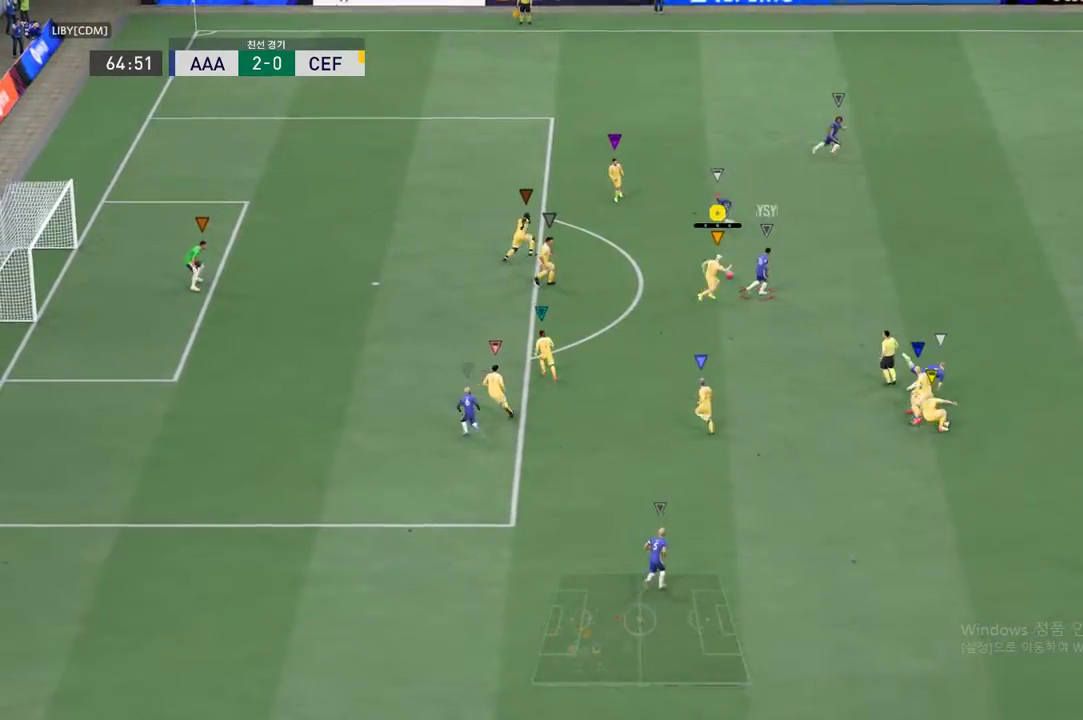
{"buttons": ["L2", "R2"], "left_stick": "up-left", "events": [[34, "left_stick", "up-left"], [168, "left_stick", "up"], [302, "L2", "down"], [319, "R2", "down"], [453, "left_stick", "up-left"]]}
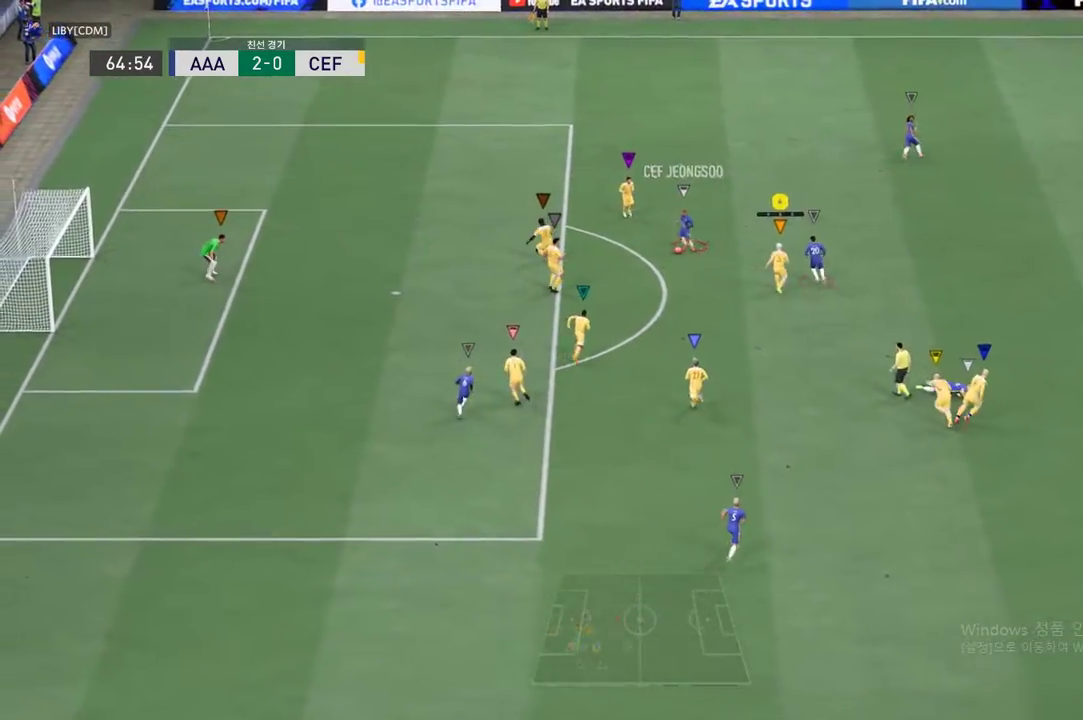
{"buttons": ["L2", "R2"], "left_stick": "up-left", "events": []}
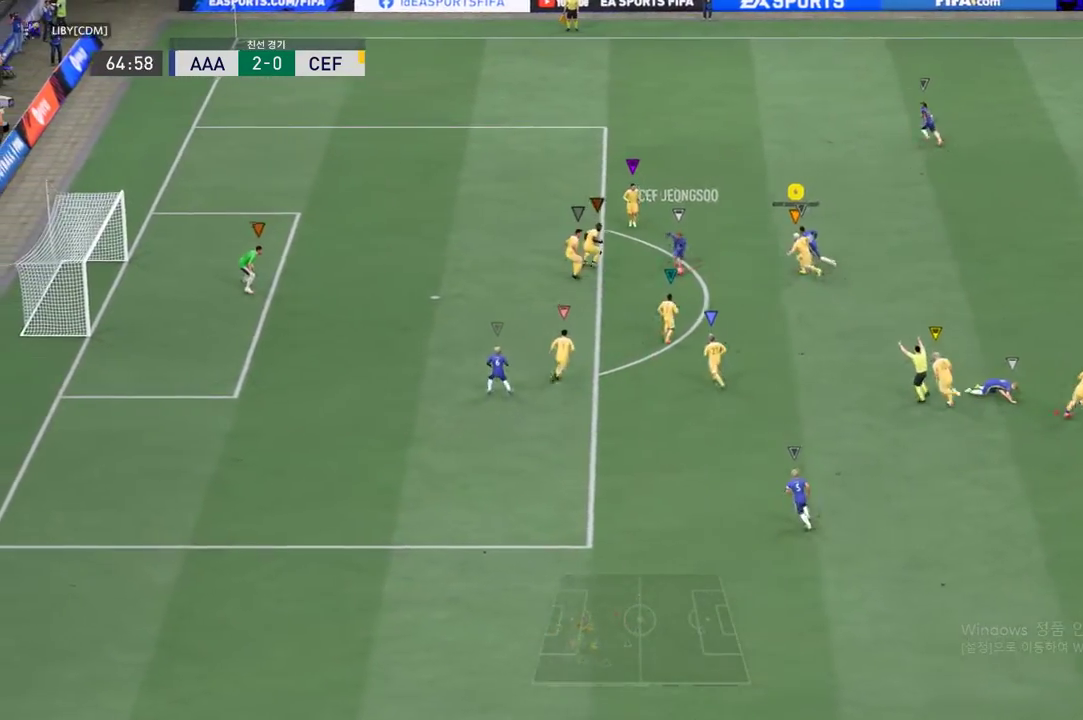
{"buttons": ["L2", "R2"], "left_stick": "down-left", "events": [[101, "left_stick", "left"], [469, "left_stick", "down-left"]]}
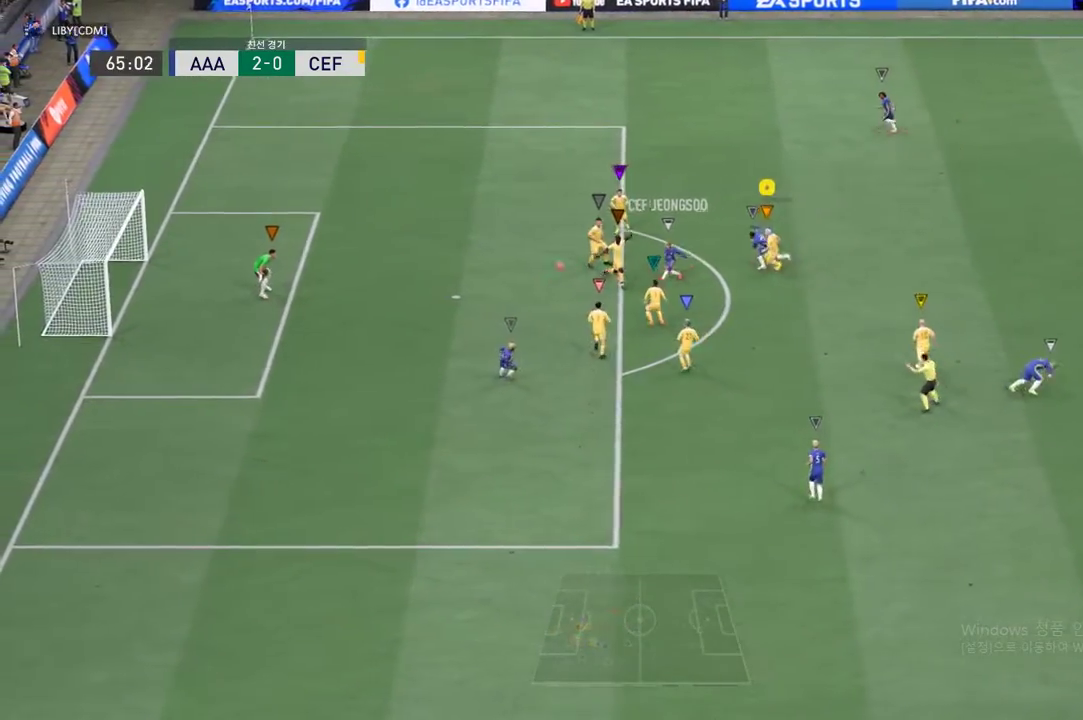
{"buttons": [], "left_stick": "down", "events": [[67, "L2", "up"], [67, "left_stick", "left"], [134, "R2", "up"], [452, "left_stick", "down"]]}
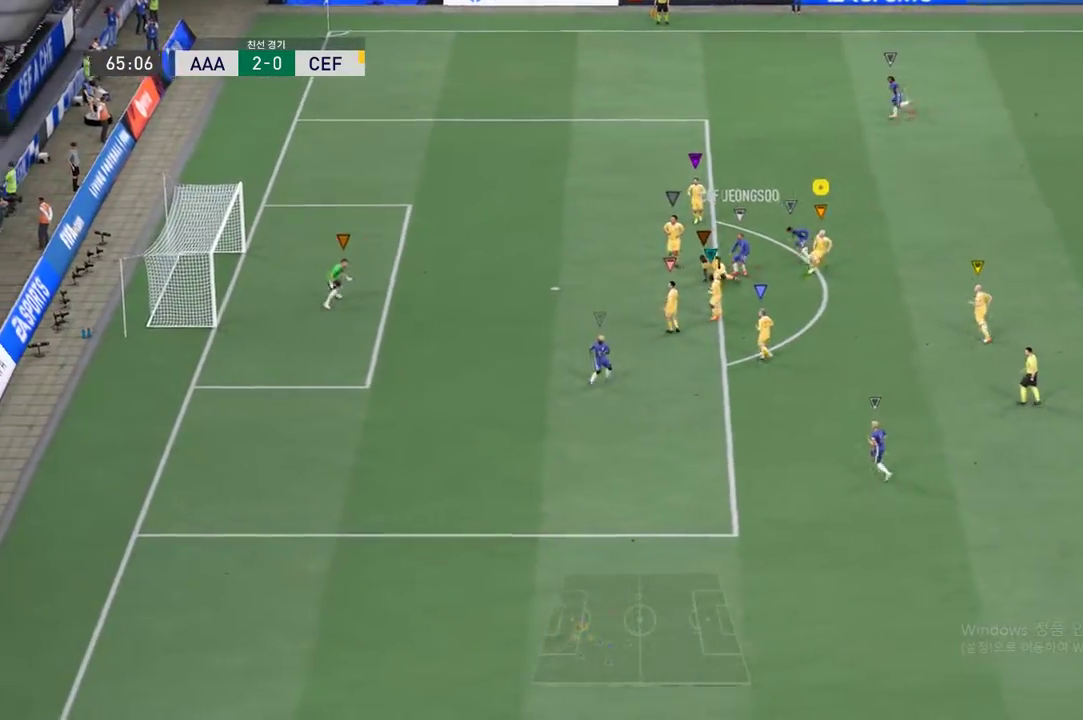
{"buttons": [], "left_stick": "center", "events": [[117, "left_stick", "center"]]}
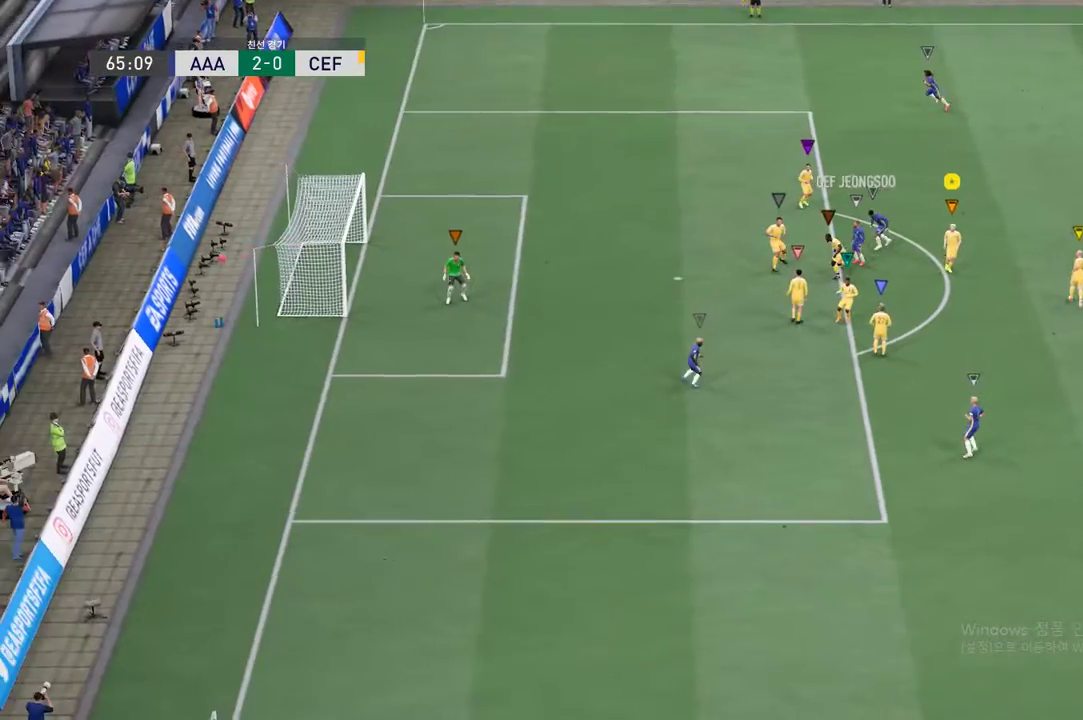
{"buttons": [], "left_stick": "center", "events": []}
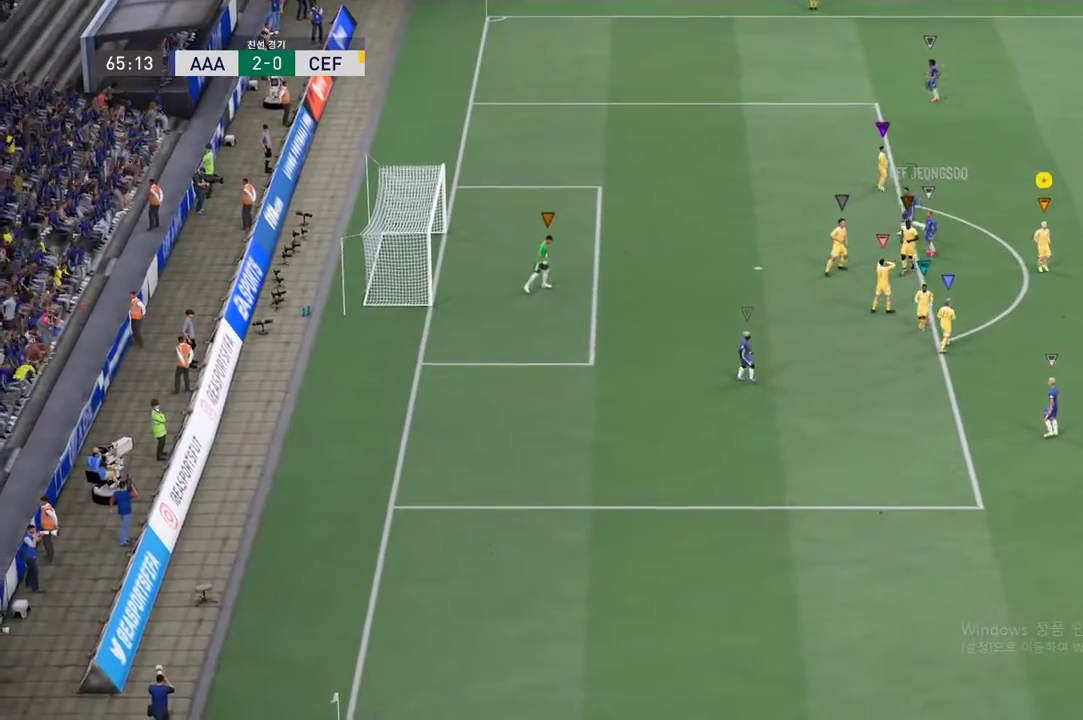
{"buttons": [], "left_stick": "center", "events": [[67, "A", "down"], [185, "A", "up"], [319, "A", "down"], [452, "A", "up"]]}
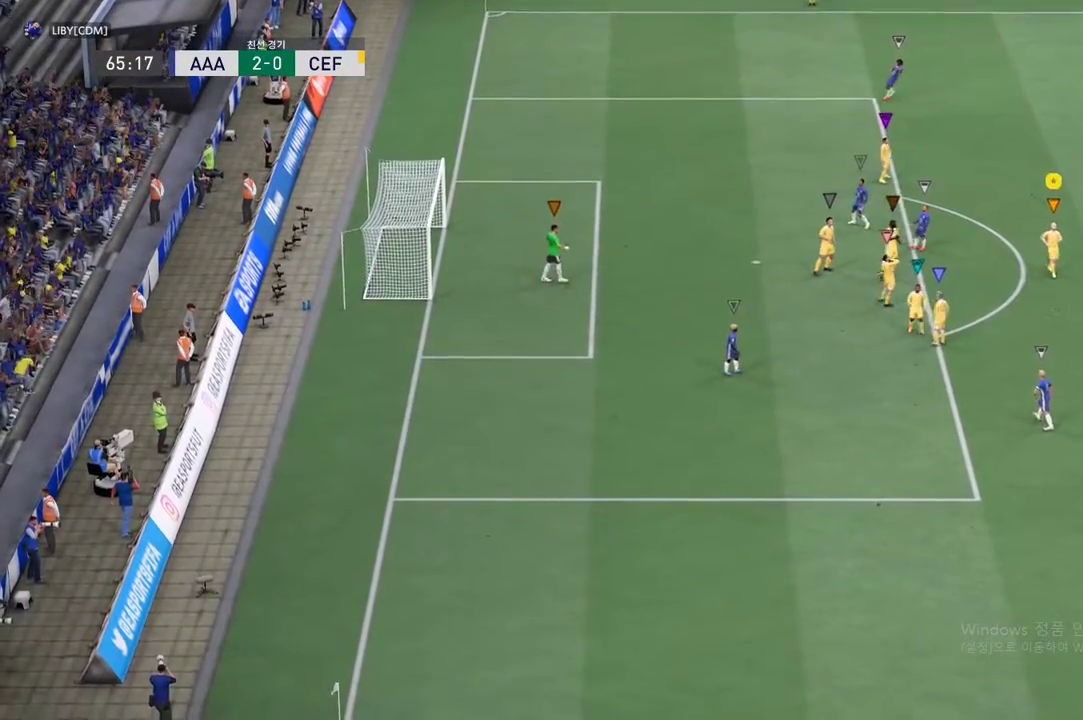
{"buttons": [], "left_stick": "center", "events": [[83, "A", "down"], [184, "A", "up"], [251, "A", "down"], [368, "A", "up"]]}
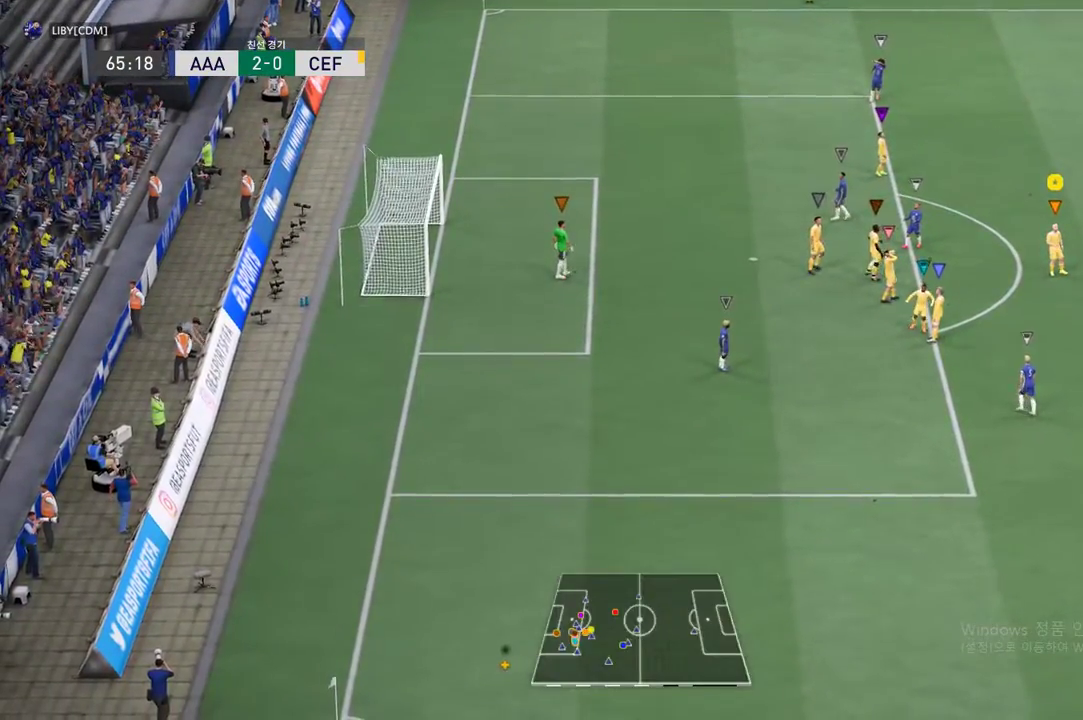
{"buttons": [], "left_stick": "center", "events": [[168, "A", "down"], [318, "A", "up"]]}
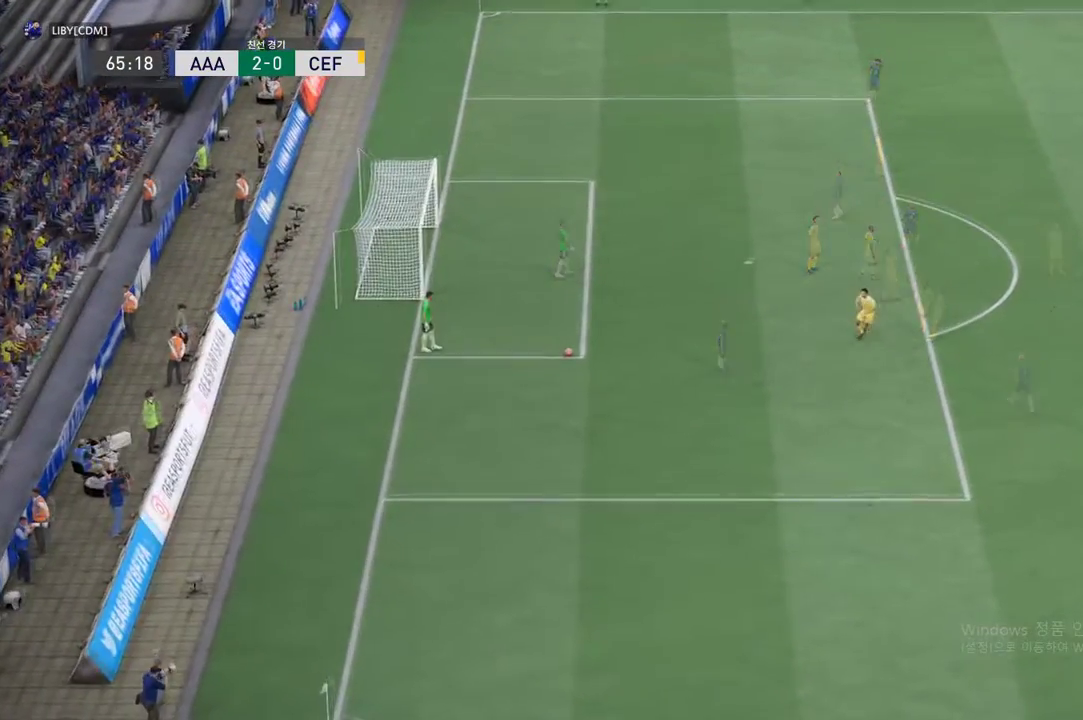
{"buttons": [], "left_stick": "center", "events": []}
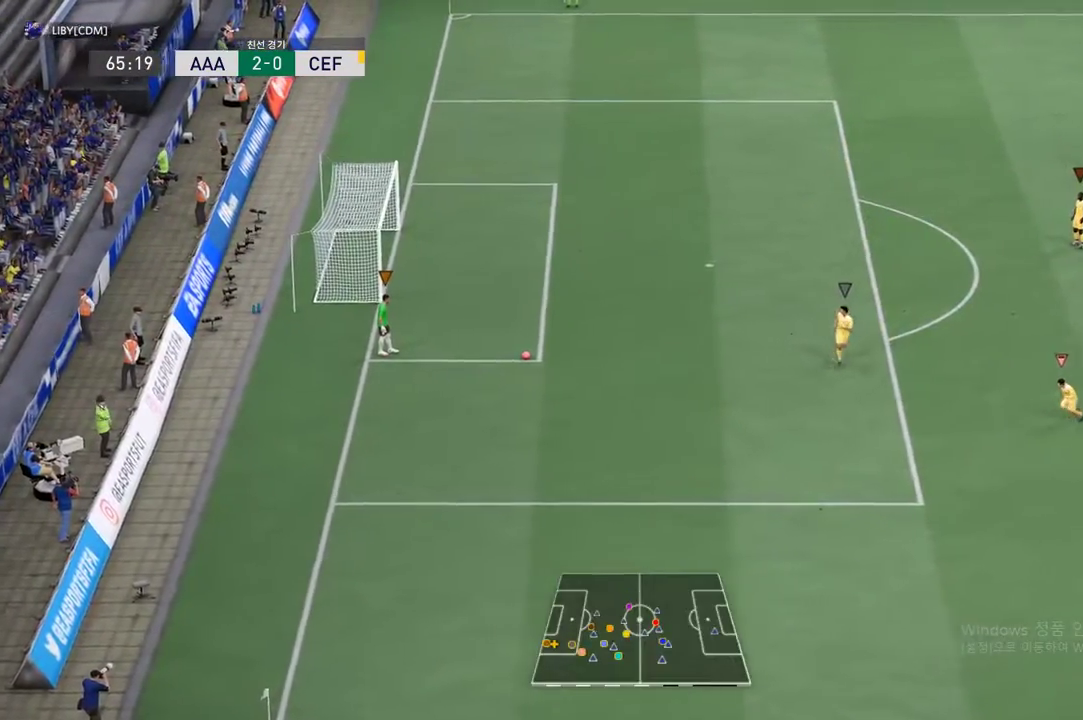
{"buttons": [], "left_stick": "up-left", "events": [[117, "left_stick", "up-left"]]}
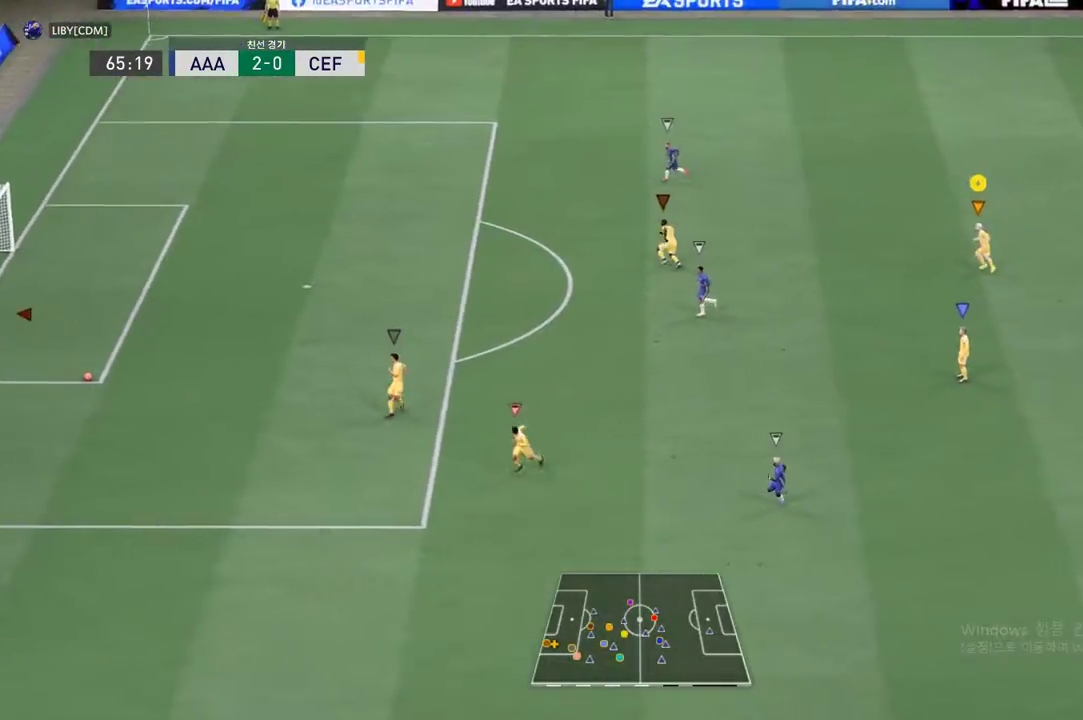
{"buttons": [], "left_stick": "up-left", "events": []}
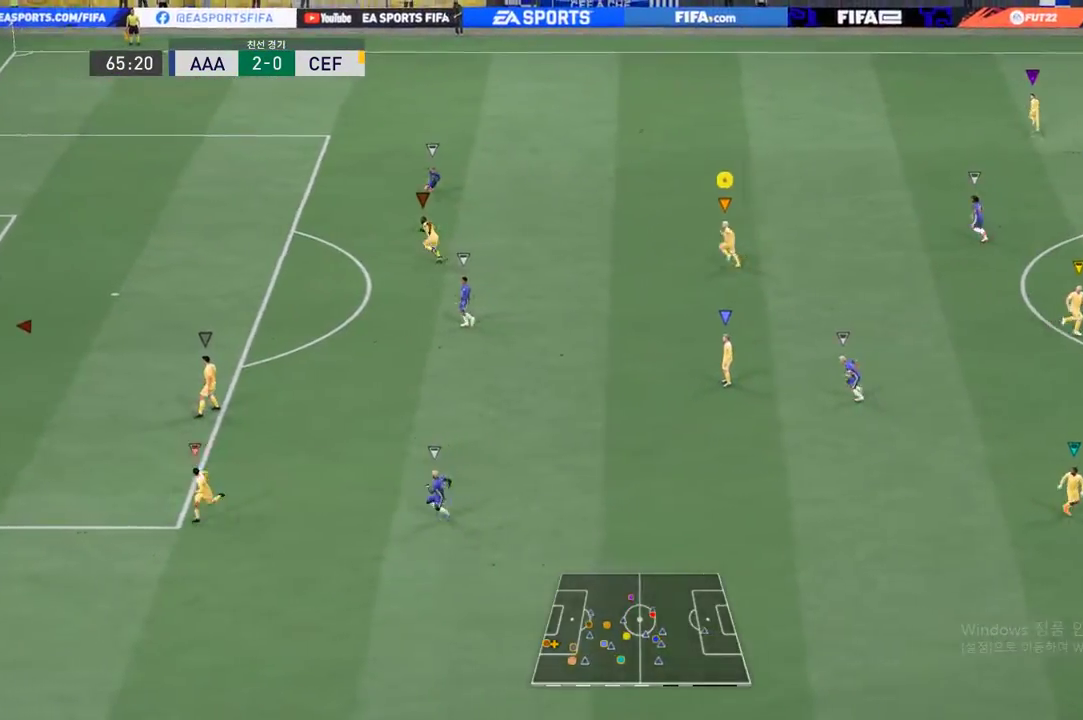
{"buttons": [], "left_stick": "center", "events": [[469, "left_stick", "center"]]}